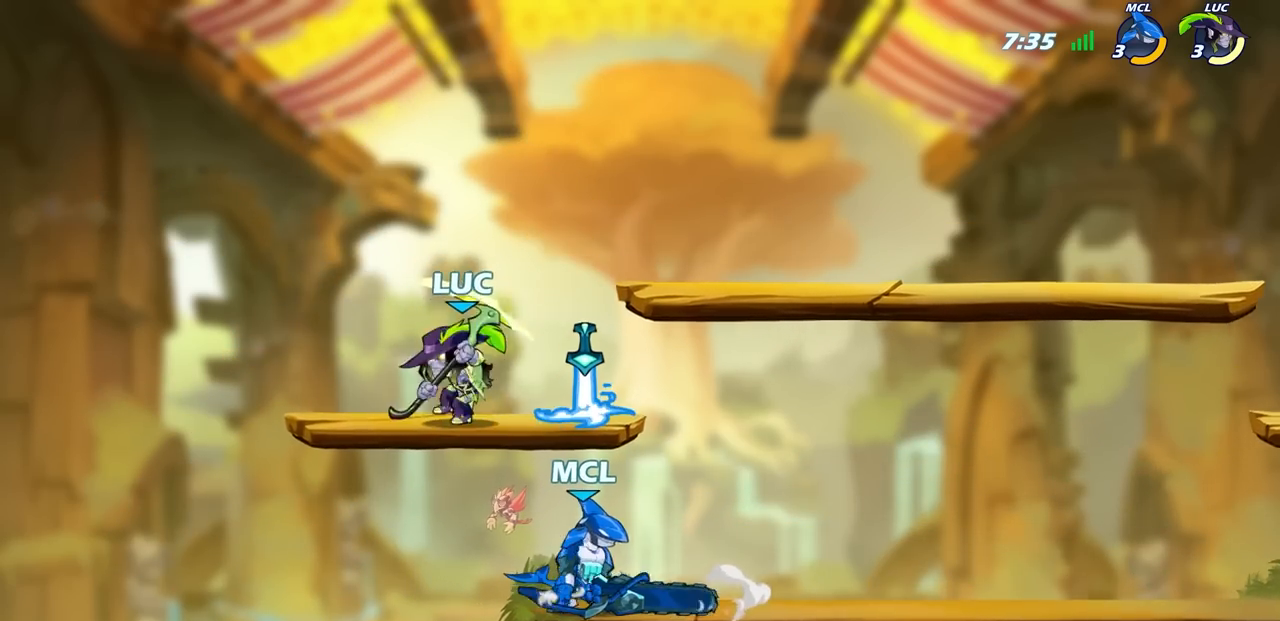
Gameplay with a controller (PlayStation layout); each line is a JSON object with the inputs held at the frame after it. "events" lists button and stick changes between this image and that frame as [ms after this image, input, new state], when the widget could be followed in between.
{"buttons": [], "left_stick": "down-left", "right_stick": "center", "events": [[183, "left_stick", "up-right"], [350, "left_stick", "left"], [483, "left_stick", "down-left"]]}
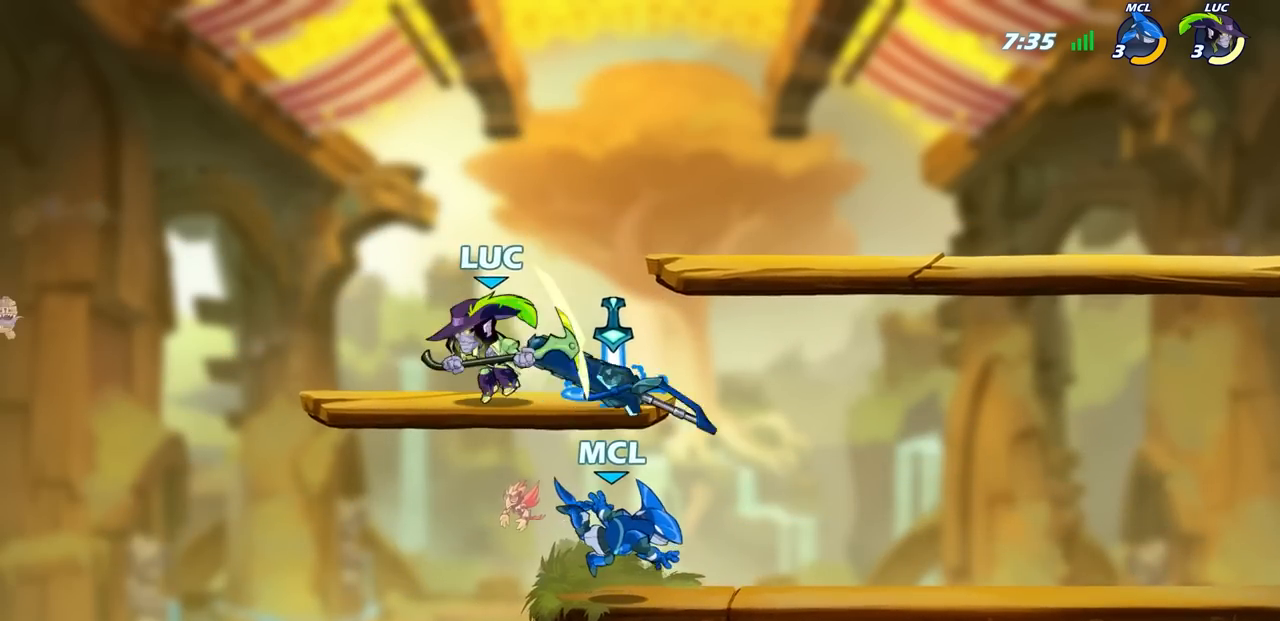
{"buttons": [], "left_stick": "left", "right_stick": "center", "events": [[50, "left_stick", "down"], [100, "left_stick", "right"], [167, "SQUARE", "down"], [183, "left_stick", "up"], [233, "SQUARE", "up"], [317, "left_stick", "left"]]}
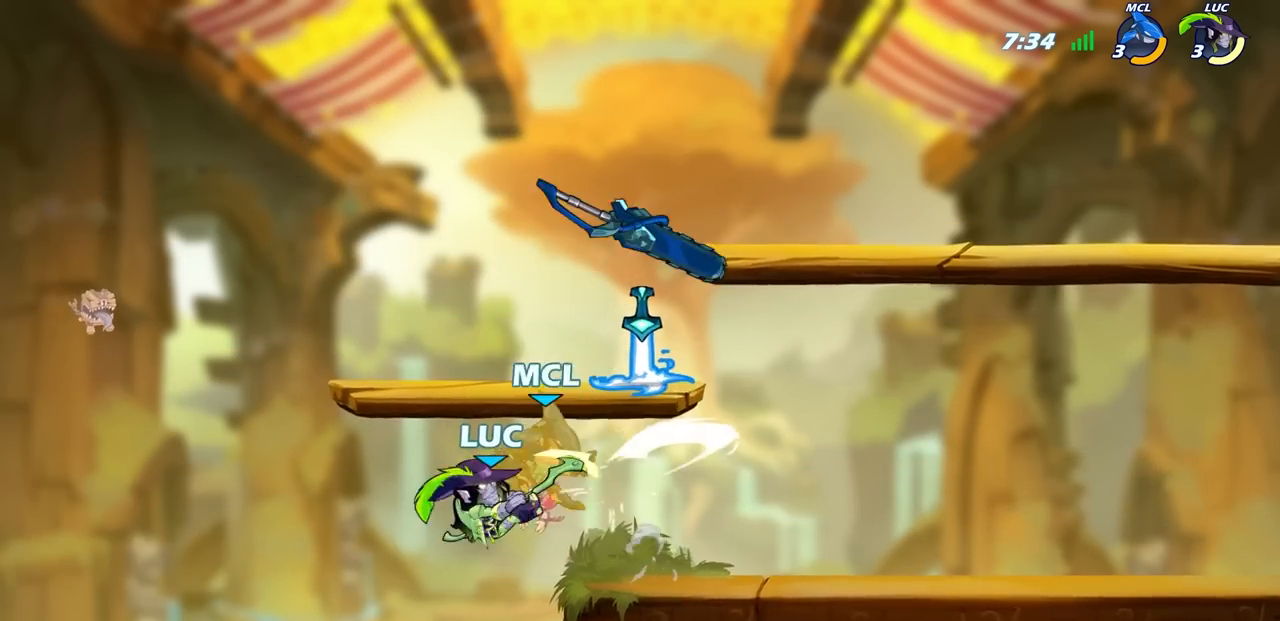
{"buttons": ["SQUARE", "R2"], "left_stick": "left", "right_stick": "center", "events": [[400, "R2", "down"], [467, "SQUARE", "down"]]}
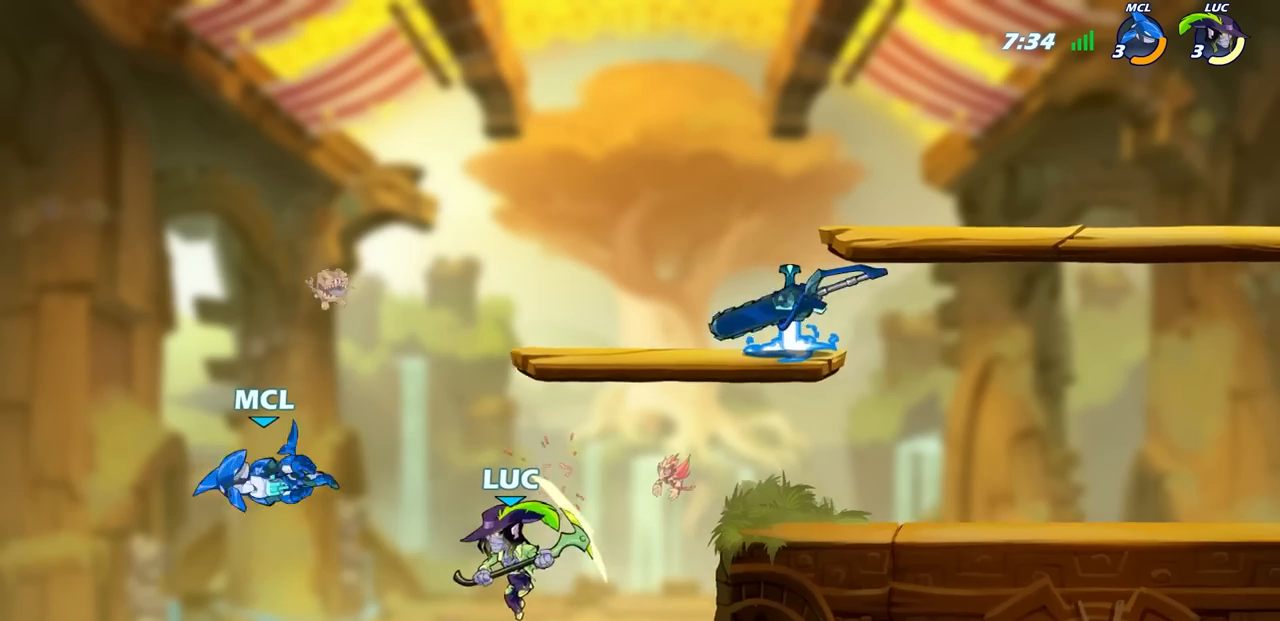
{"buttons": [], "left_stick": "right", "right_stick": "center", "events": [[67, "R2", "up"], [117, "SQUARE", "up"], [333, "left_stick", "center"], [383, "left_stick", "right"]]}
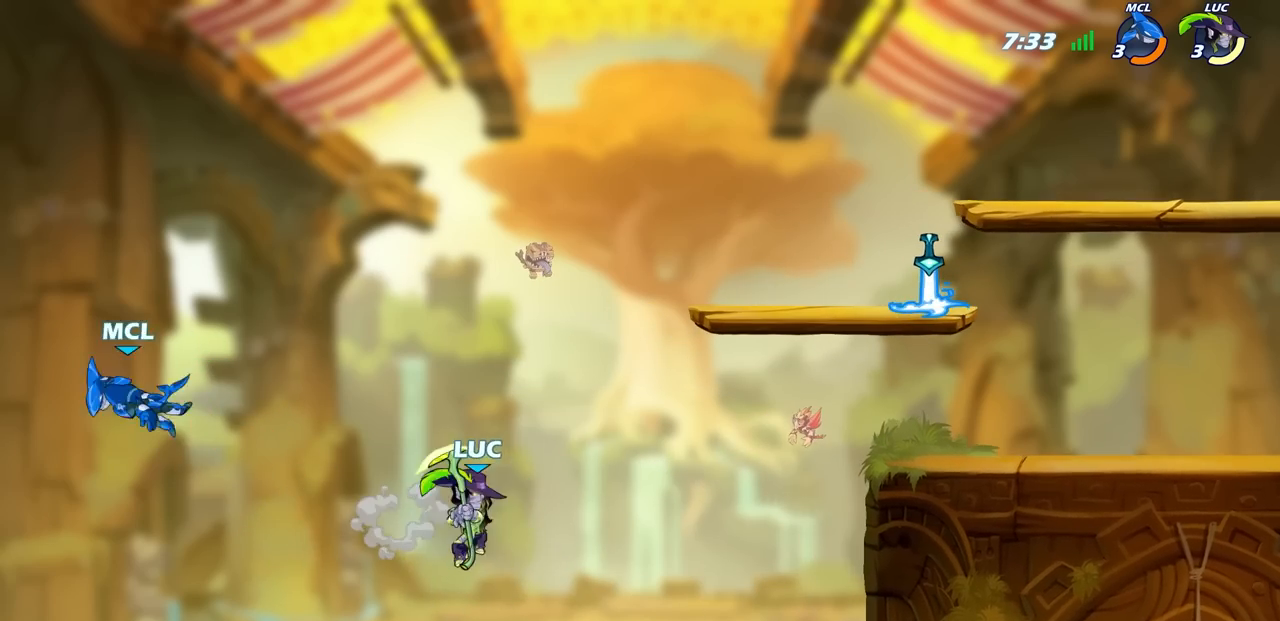
{"buttons": ["CROSS"], "left_stick": "right", "right_stick": "center", "events": [[67, "CROSS", "down"], [250, "CROSS", "up"], [417, "CROSS", "down"]]}
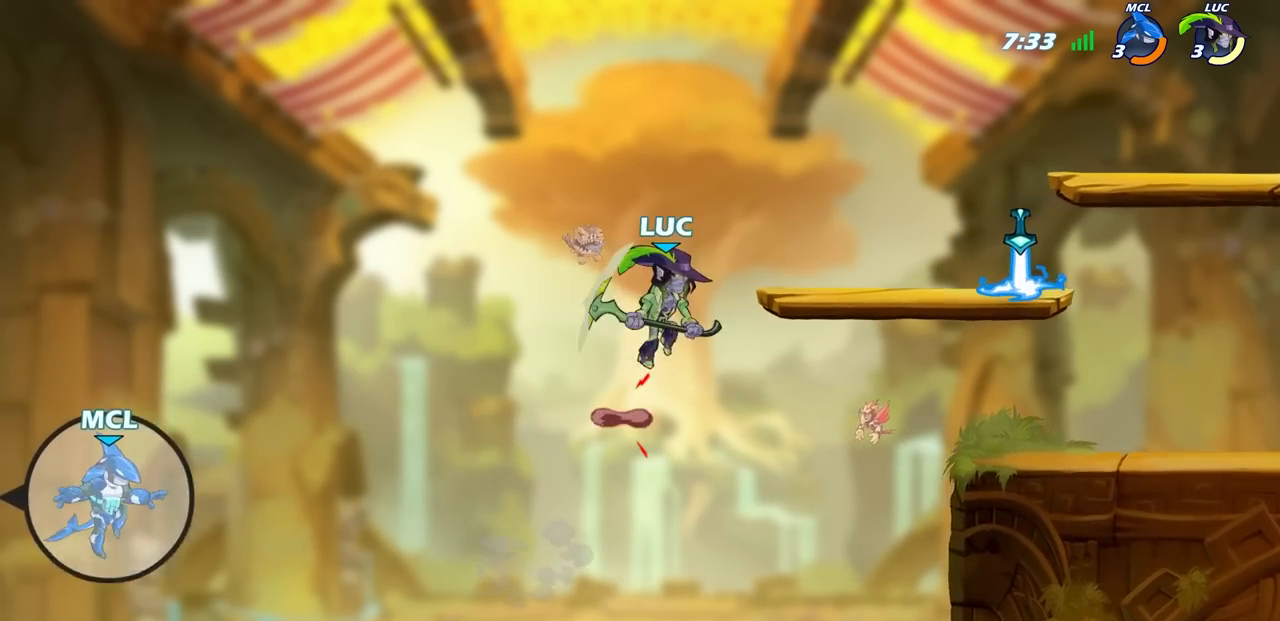
{"buttons": [], "left_stick": "left", "right_stick": "center", "events": [[217, "CROSS", "up"], [233, "left_stick", "down-right"], [383, "left_stick", "left"]]}
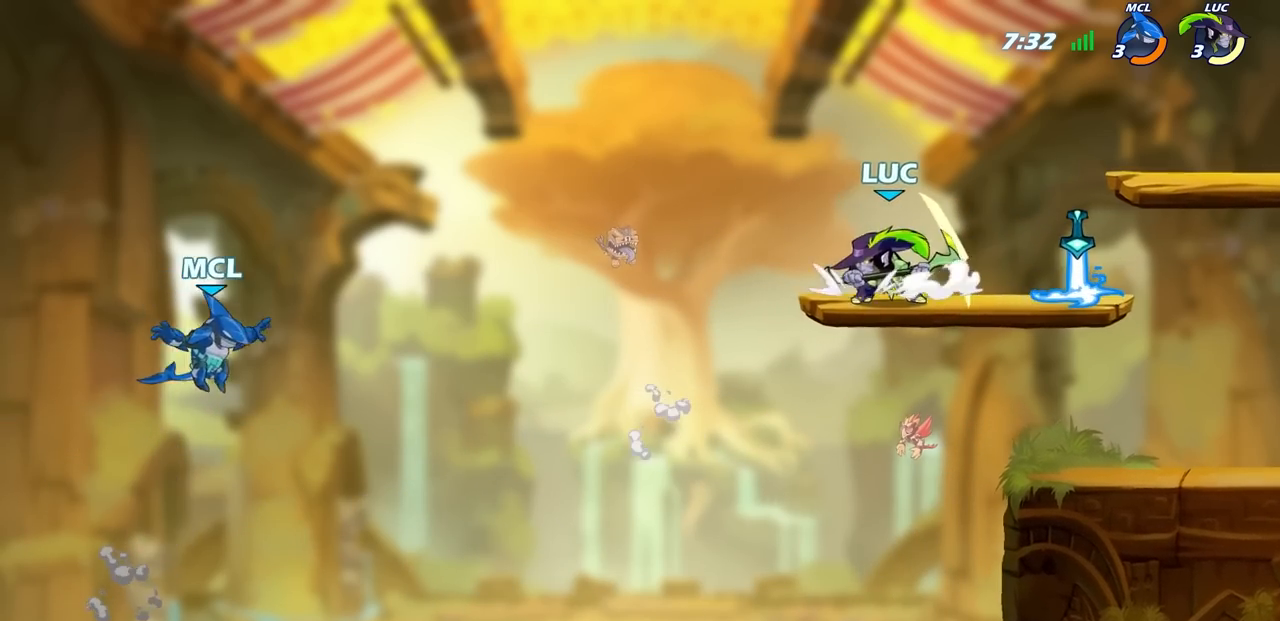
{"buttons": [], "left_stick": "left", "right_stick": "center", "events": [[50, "R2", "down"], [67, "CIRCLE", "down"], [167, "R2", "up"], [183, "CIRCLE", "up"]]}
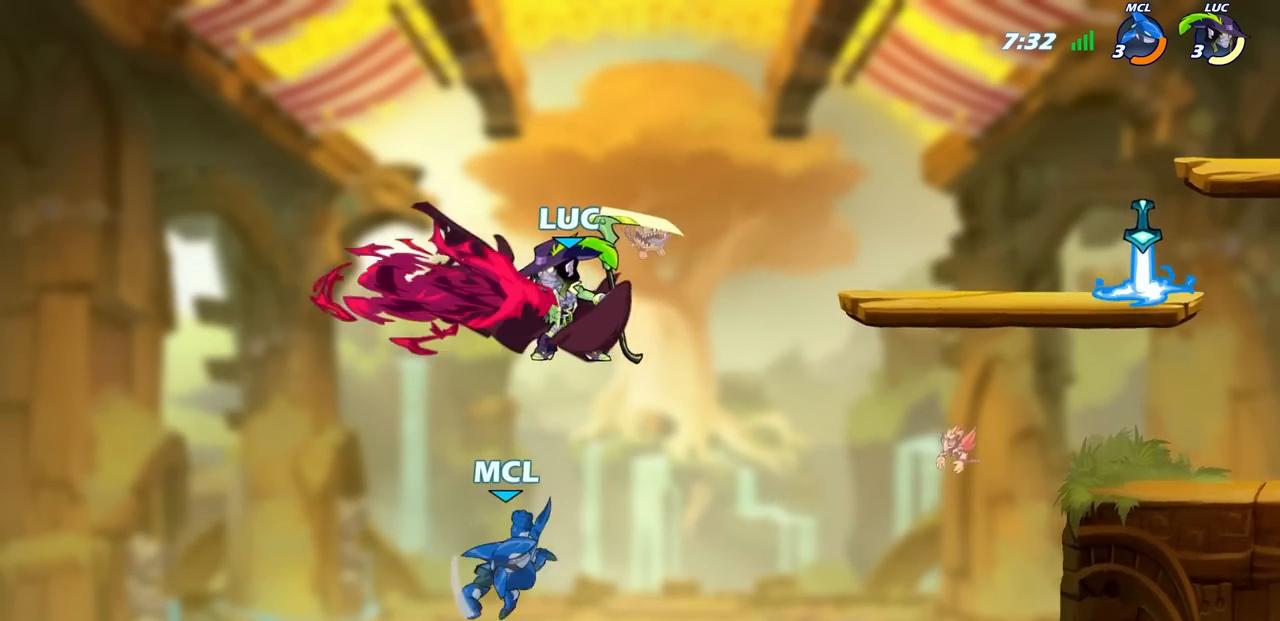
{"buttons": ["CROSS"], "left_stick": "right", "right_stick": "center", "events": [[183, "left_stick", "center"], [233, "left_stick", "right"], [500, "CROSS", "down"]]}
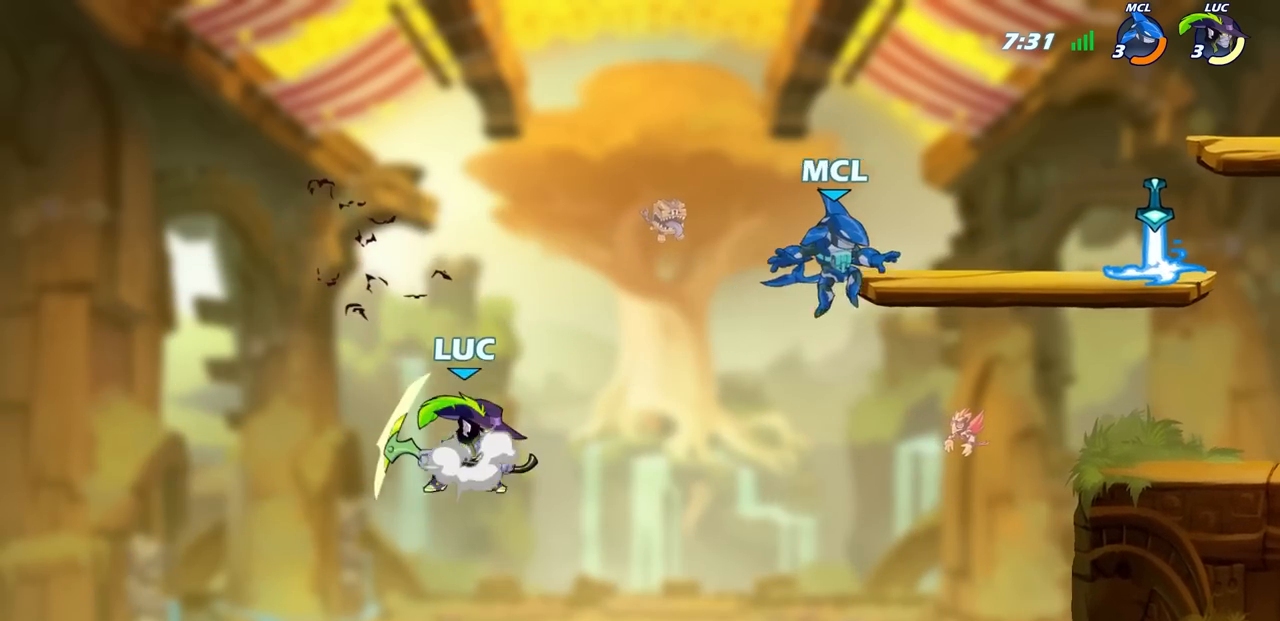
{"buttons": ["CROSS"], "left_stick": "right", "right_stick": "center", "events": [[133, "CROSS", "up"], [383, "CROSS", "down"]]}
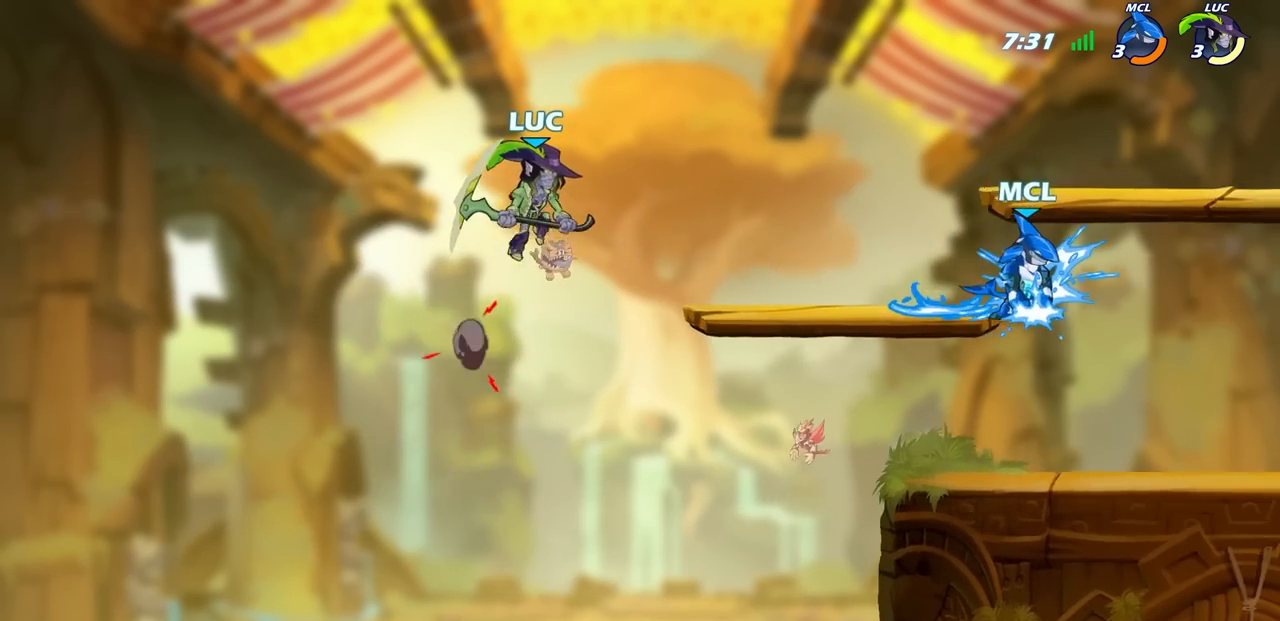
{"buttons": [], "left_stick": "right", "right_stick": "center", "events": [[50, "CROSS", "up"], [100, "left_stick", "up"], [217, "left_stick", "left"], [267, "left_stick", "down"], [383, "left_stick", "right"]]}
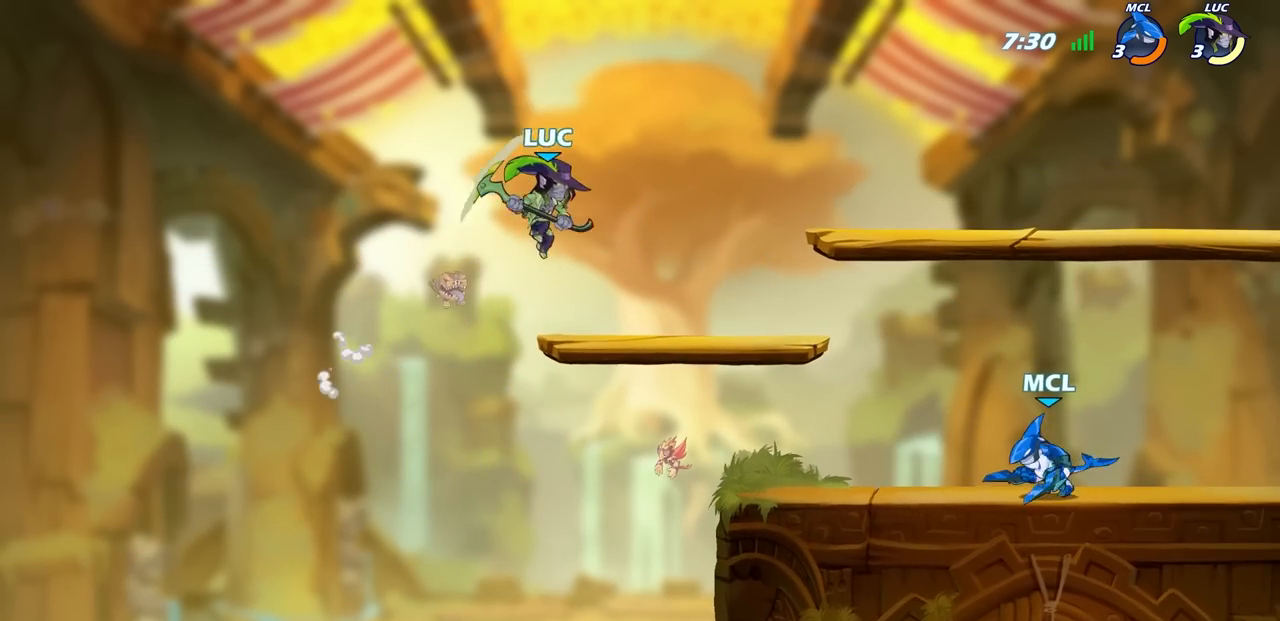
{"buttons": [], "left_stick": "up-right", "right_stick": "center", "events": [[83, "left_stick", "up-left"], [483, "left_stick", "up-right"]]}
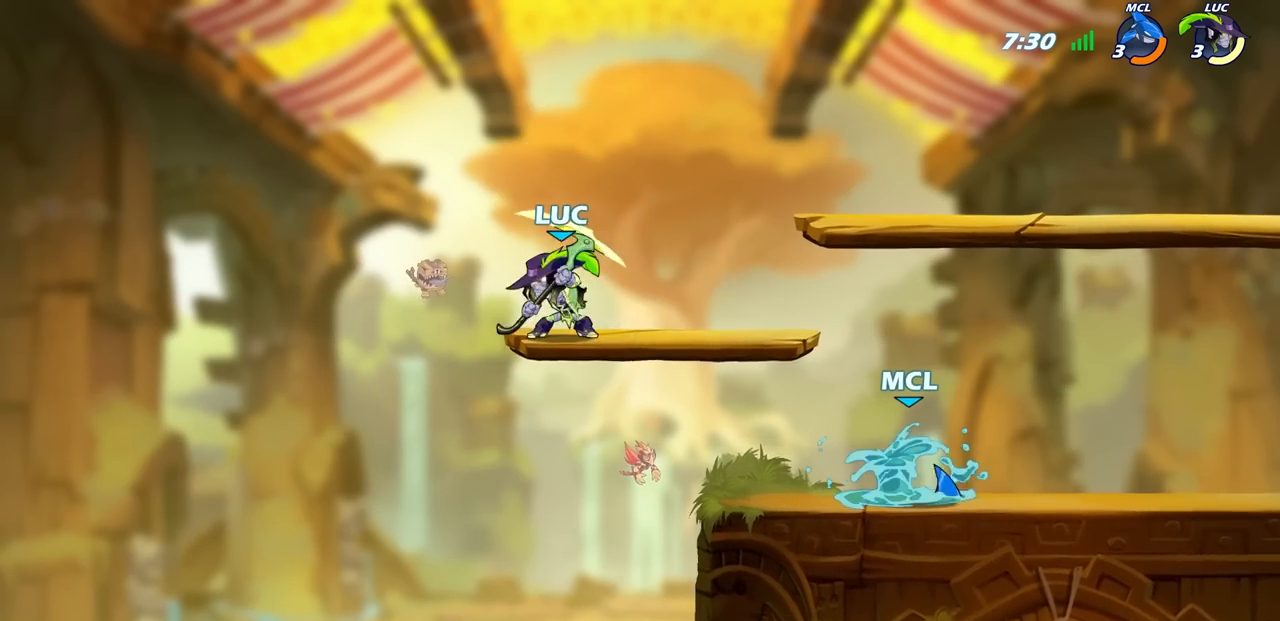
{"buttons": ["CIRCLE"], "left_stick": "down-left", "right_stick": "center", "events": [[50, "CIRCLE", "down"], [50, "left_stick", "down-right"], [133, "left_stick", "down-left"]]}
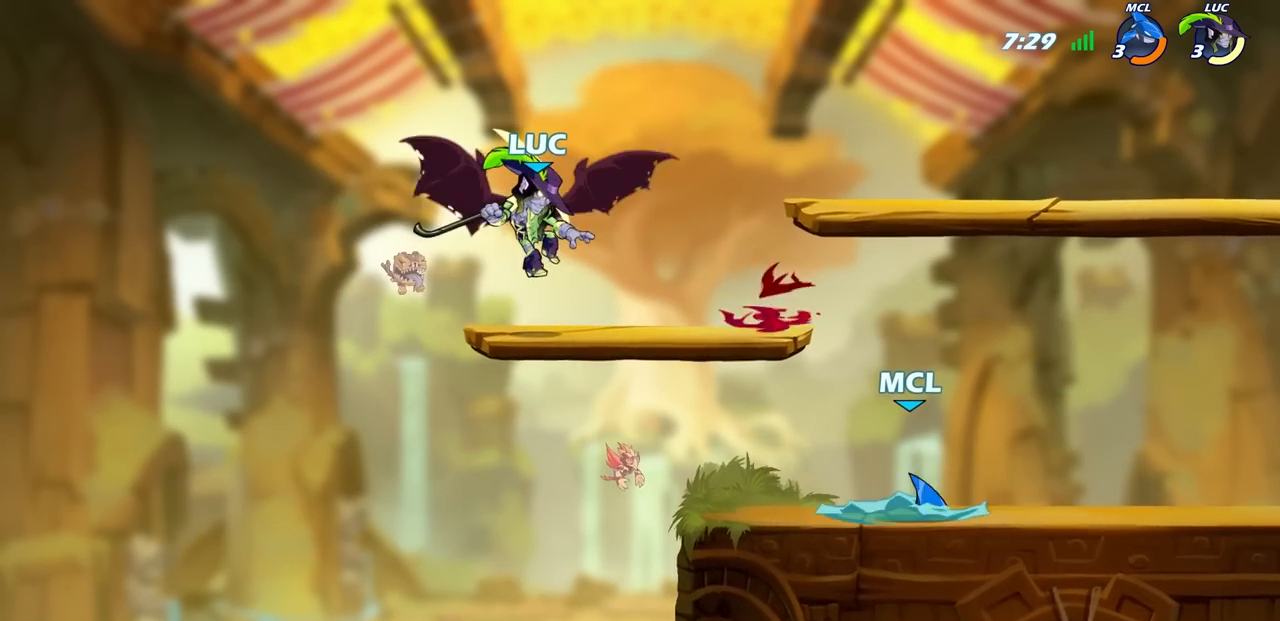
{"buttons": ["CIRCLE"], "left_stick": "down-left", "right_stick": "center", "events": []}
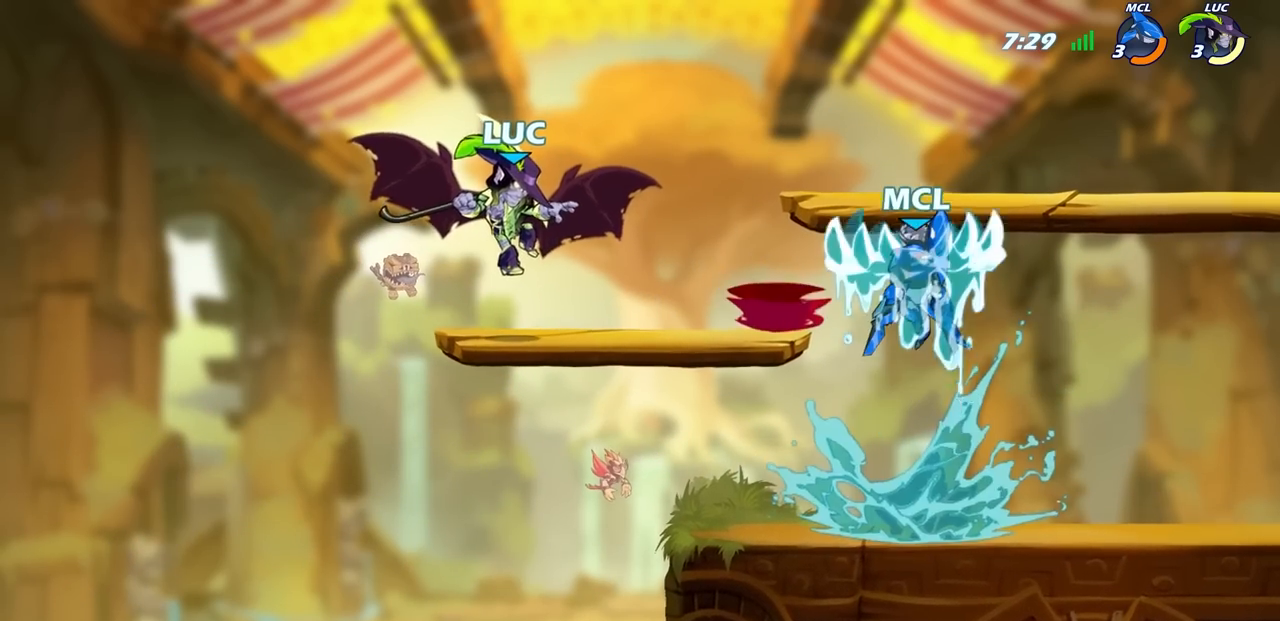
{"buttons": [], "left_stick": "center", "right_stick": "center", "events": [[450, "CIRCLE", "up"], [450, "left_stick", "center"]]}
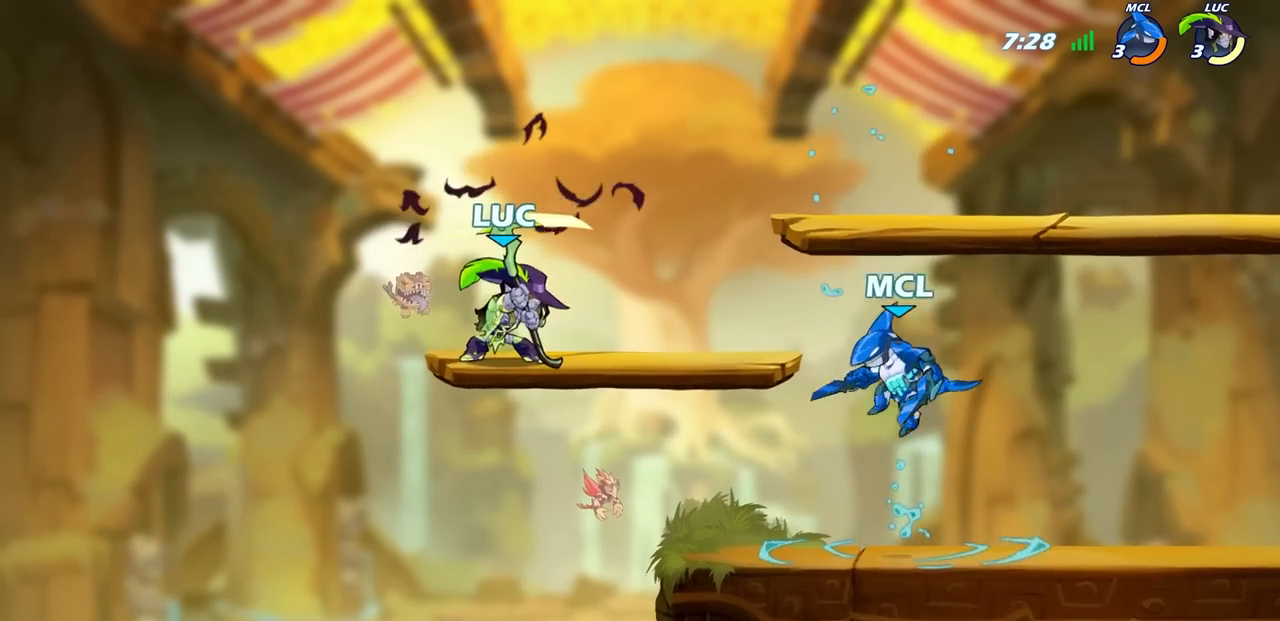
{"buttons": [], "left_stick": "down-right", "right_stick": "center", "events": [[483, "left_stick", "down-right"]]}
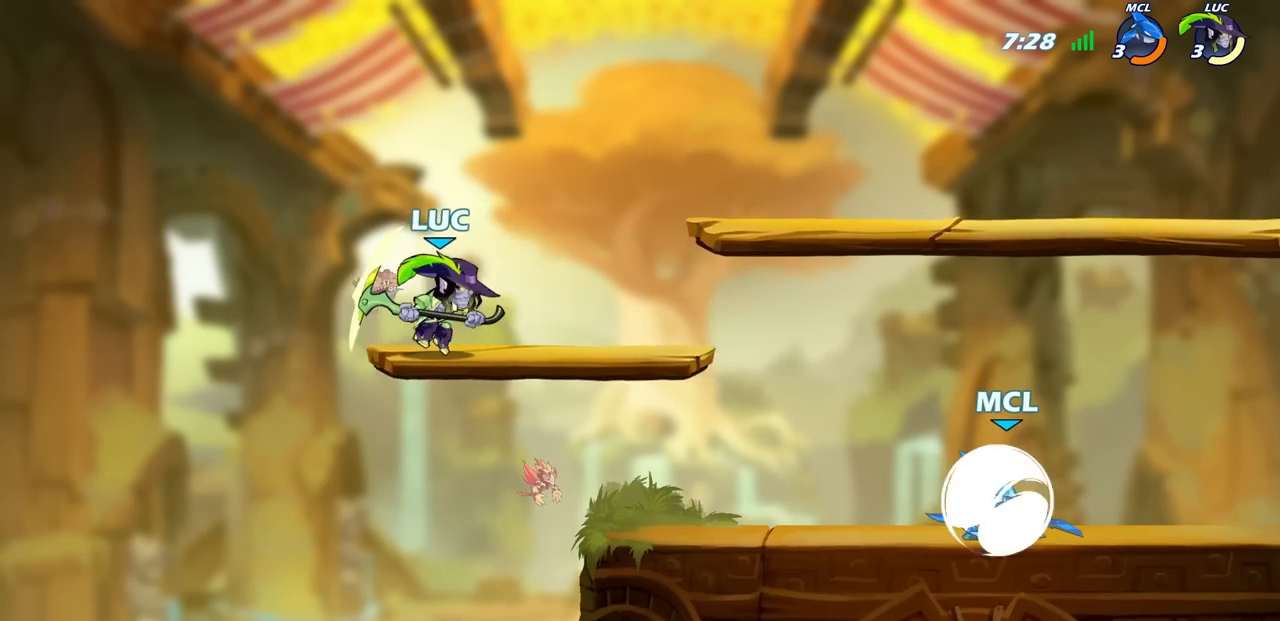
{"buttons": [], "left_stick": "right", "right_stick": "center", "events": [[317, "left_stick", "right"]]}
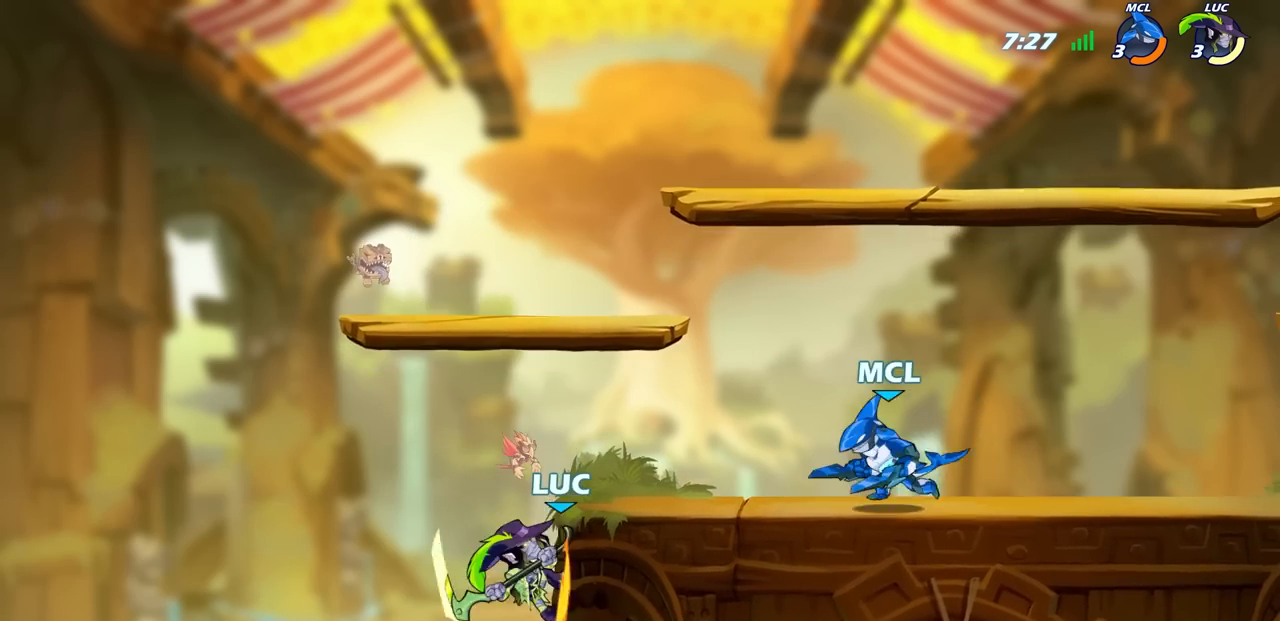
{"buttons": [], "left_stick": "right", "right_stick": "center", "events": [[67, "left_stick", "up-left"], [200, "left_stick", "right"], [217, "CROSS", "down"], [367, "CROSS", "up"]]}
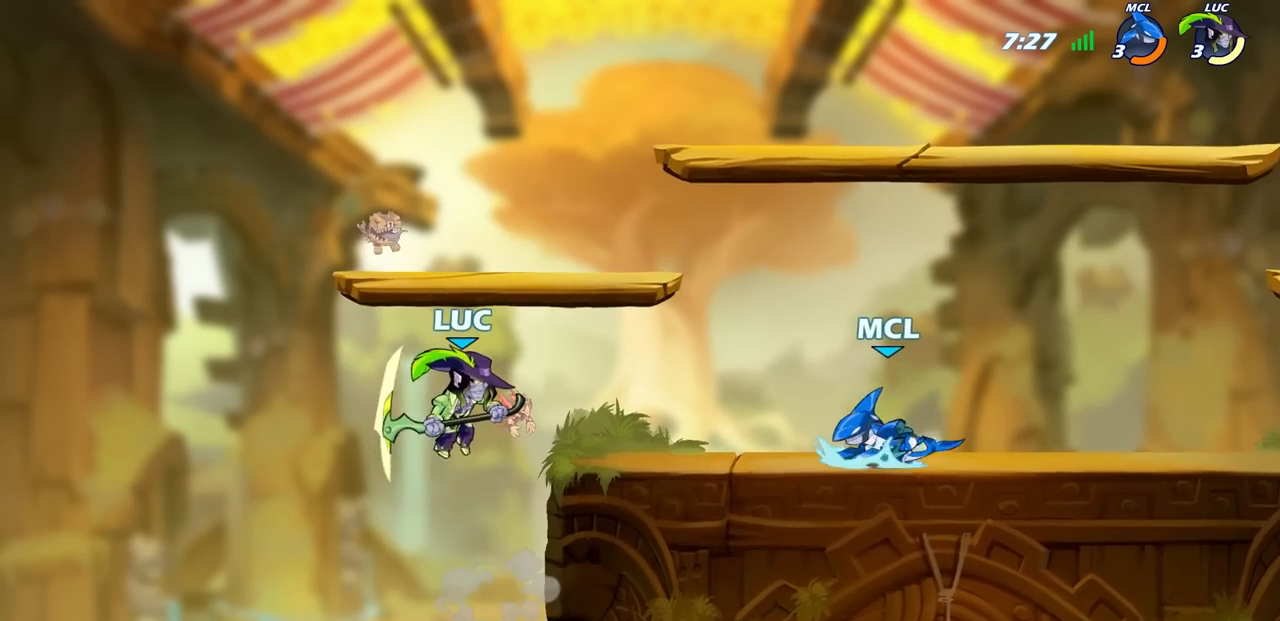
{"buttons": [], "left_stick": "center", "right_stick": "center", "events": [[50, "CIRCLE", "down"], [50, "R2", "down"], [117, "CIRCLE", "up"], [133, "R2", "up"], [217, "left_stick", "center"]]}
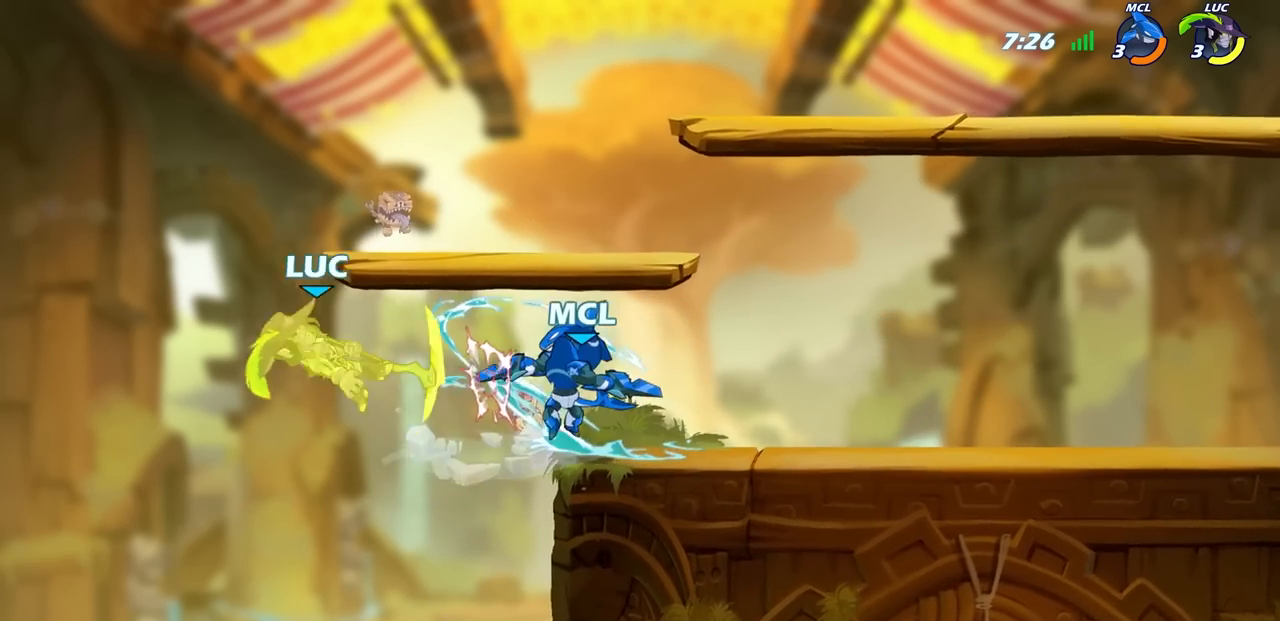
{"buttons": [], "left_stick": "right", "right_stick": "center", "events": [[267, "left_stick", "right"]]}
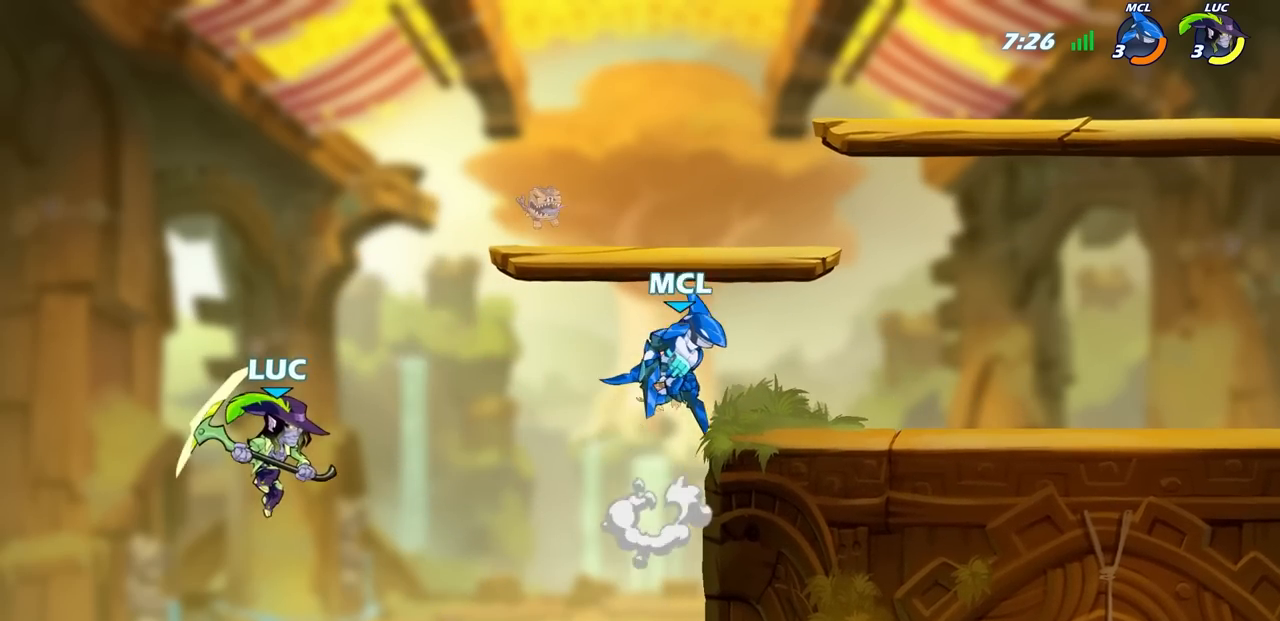
{"buttons": [], "left_stick": "right", "right_stick": "center", "events": []}
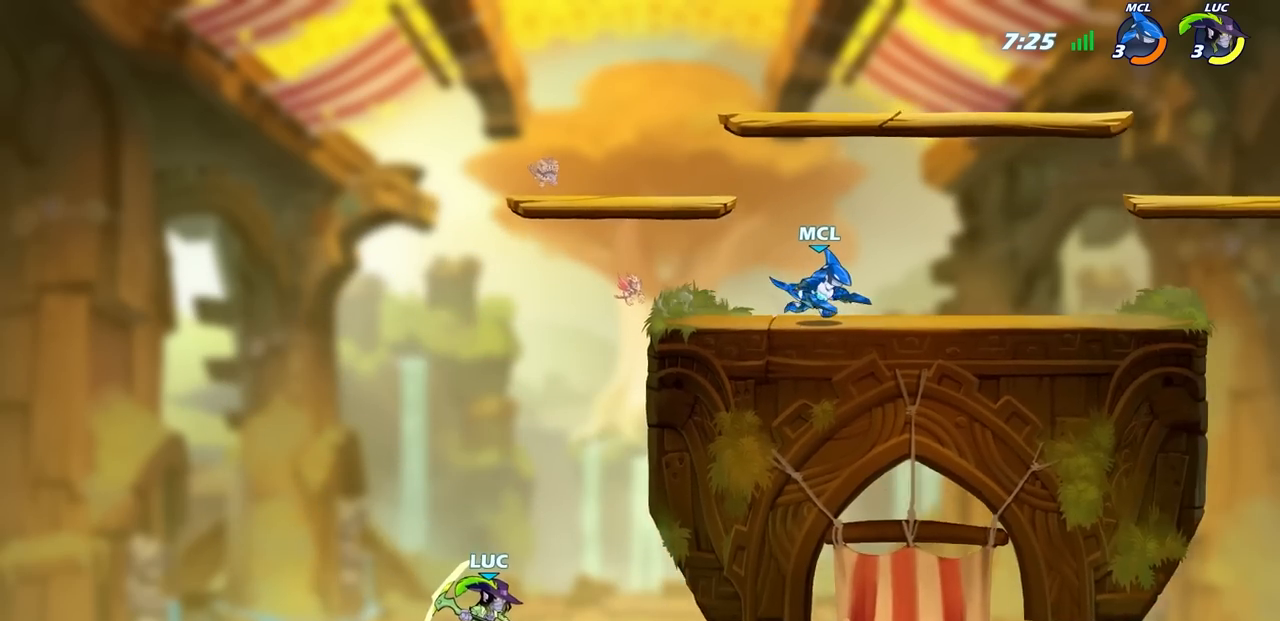
{"buttons": ["CROSS"], "left_stick": "up-right", "right_stick": "center", "events": [[83, "CROSS", "down"], [233, "CROSS", "up"], [233, "left_stick", "up-left"], [333, "CROSS", "down"], [467, "left_stick", "up-right"]]}
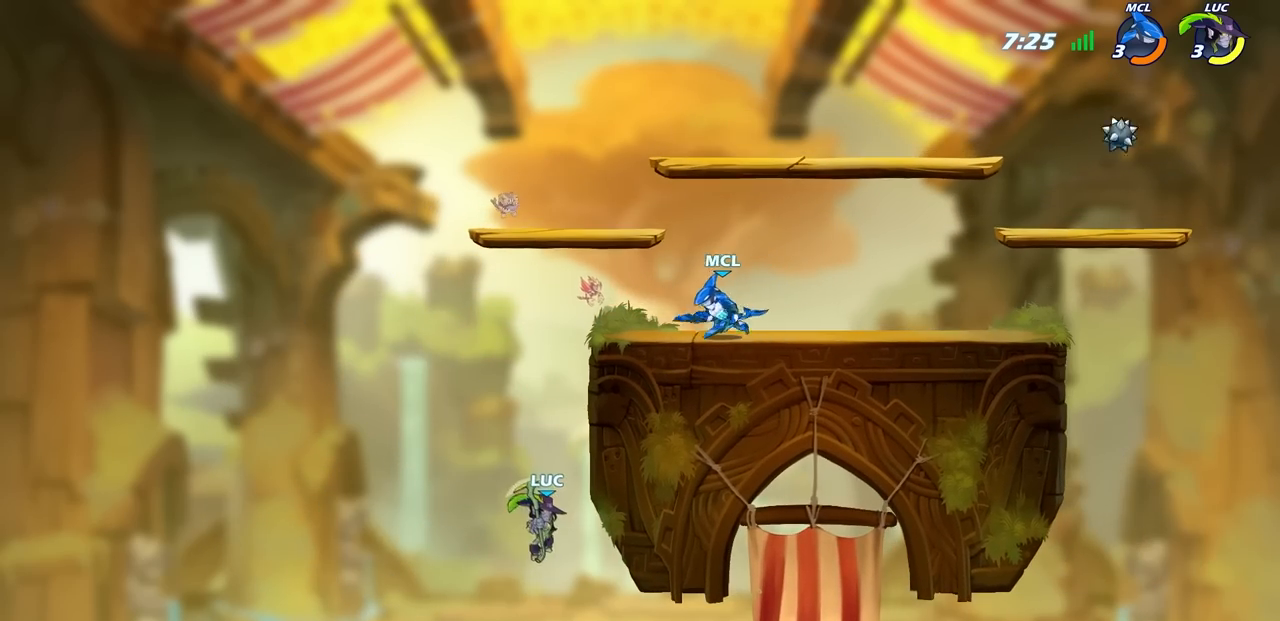
{"buttons": [], "left_stick": "right", "right_stick": "center", "events": [[100, "CROSS", "up"], [100, "left_stick", "up"], [200, "CIRCLE", "down"], [250, "left_stick", "up-right"], [317, "CIRCLE", "up"], [467, "left_stick", "right"]]}
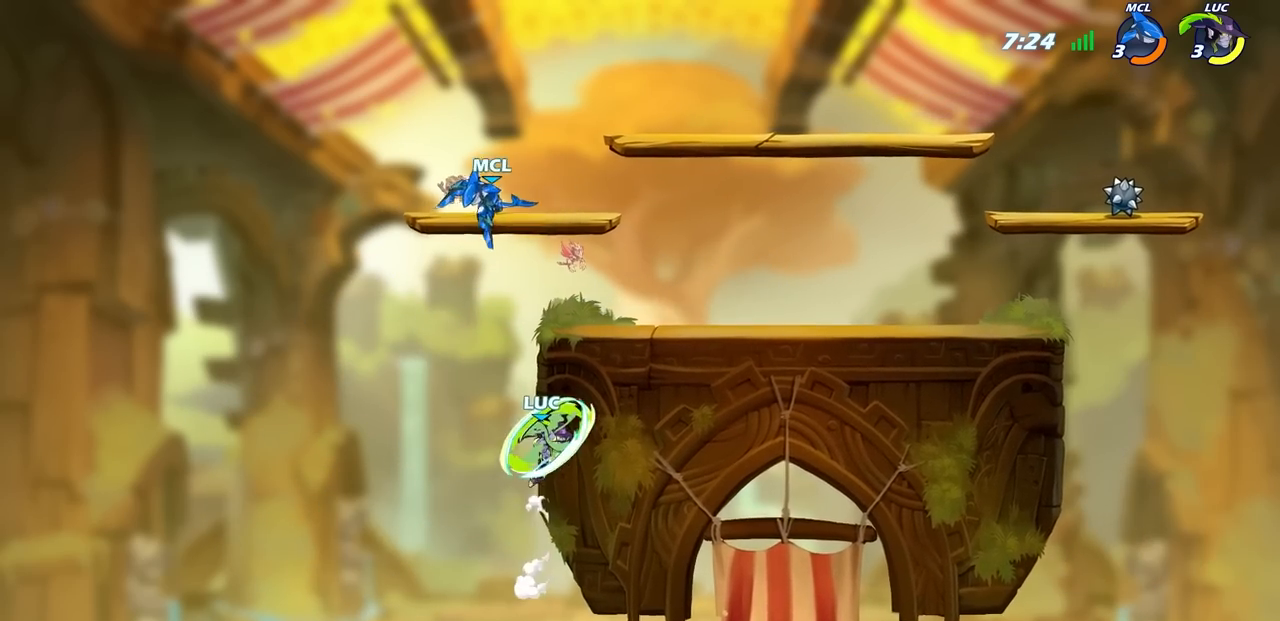
{"buttons": [], "left_stick": "right", "right_stick": "center", "events": []}
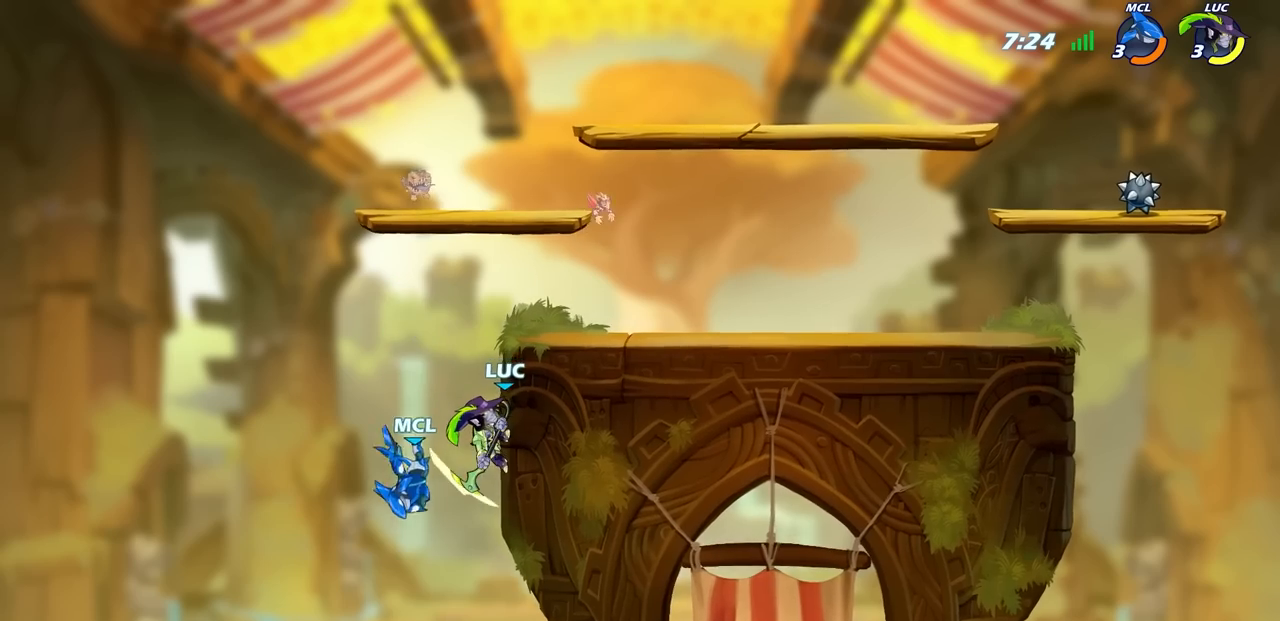
{"buttons": ["CROSS"], "left_stick": "right", "right_stick": "center", "events": [[33, "left_stick", "down-left"], [133, "SQUARE", "down"], [183, "left_stick", "down"], [233, "SQUARE", "up"], [433, "left_stick", "right"], [483, "CROSS", "down"]]}
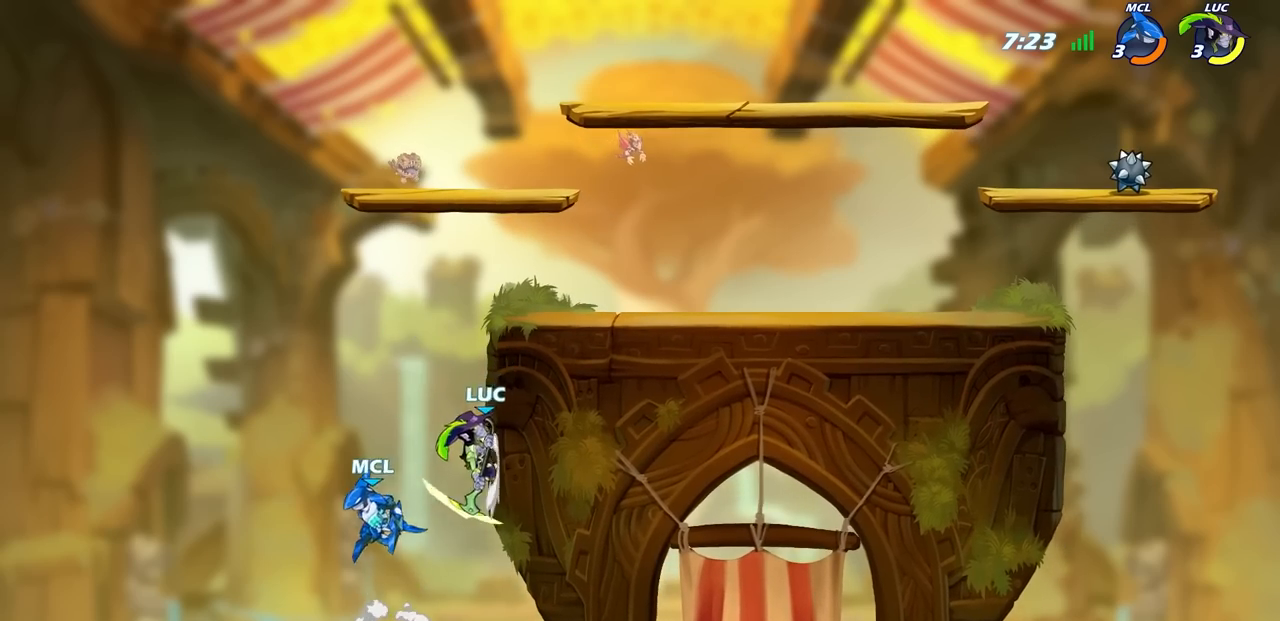
{"buttons": [], "left_stick": "center", "right_stick": "center", "events": [[83, "left_stick", "up-left"], [133, "CROSS", "up"], [200, "CROSS", "down"], [250, "left_stick", "up"], [367, "left_stick", "up-right"], [400, "CROSS", "up"], [467, "left_stick", "center"]]}
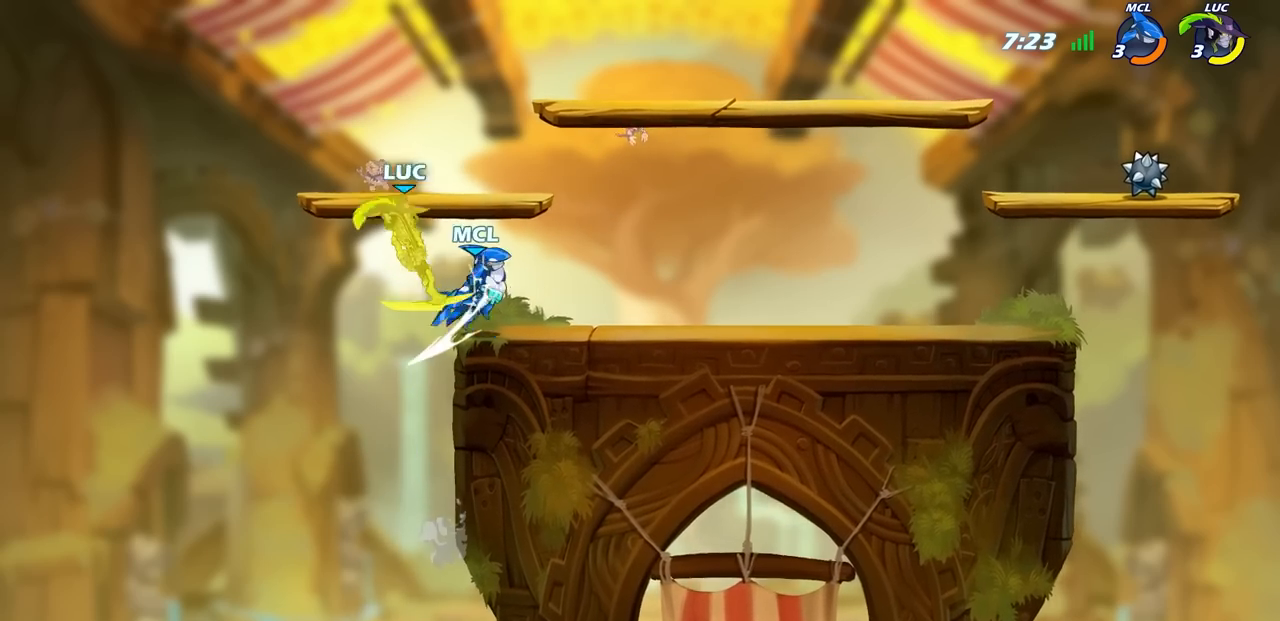
{"buttons": [], "left_stick": "right", "right_stick": "center", "events": [[217, "left_stick", "right"]]}
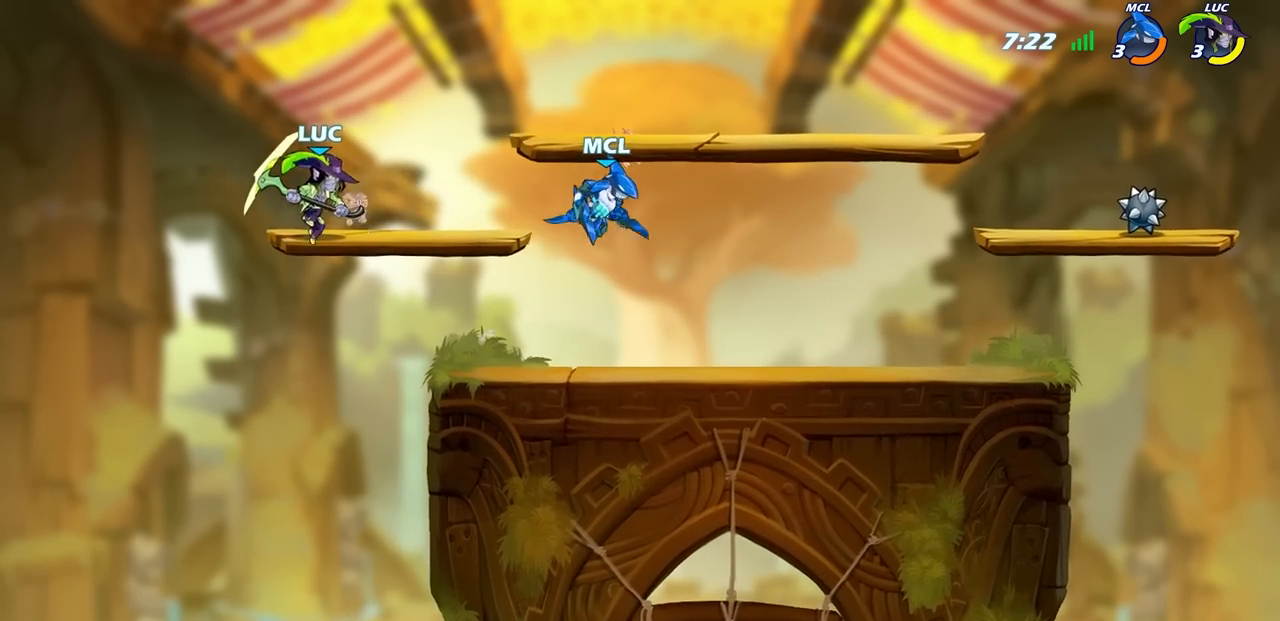
{"buttons": [], "left_stick": "right", "right_stick": "center", "events": [[250, "left_stick", "up-left"], [333, "left_stick", "down-left"], [500, "left_stick", "right"]]}
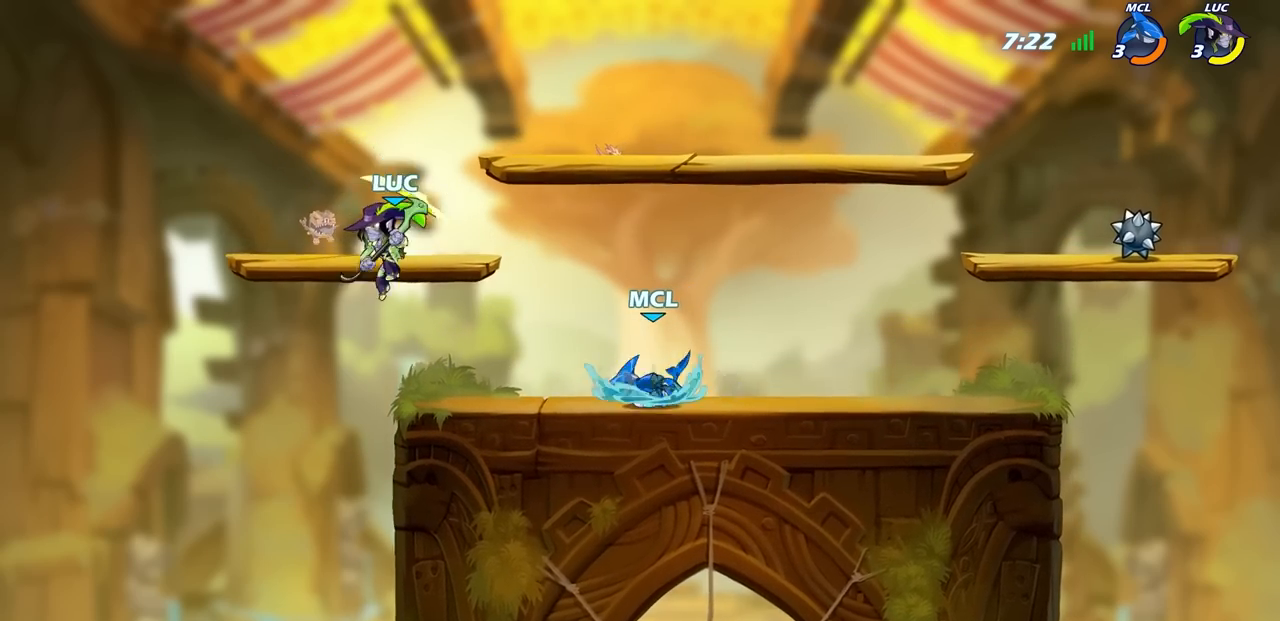
{"buttons": [], "left_stick": "up-left", "right_stick": "center", "events": [[17, "left_stick", "up-right"], [67, "SQUARE", "down"], [100, "left_stick", "up-left"], [150, "SQUARE", "up"]]}
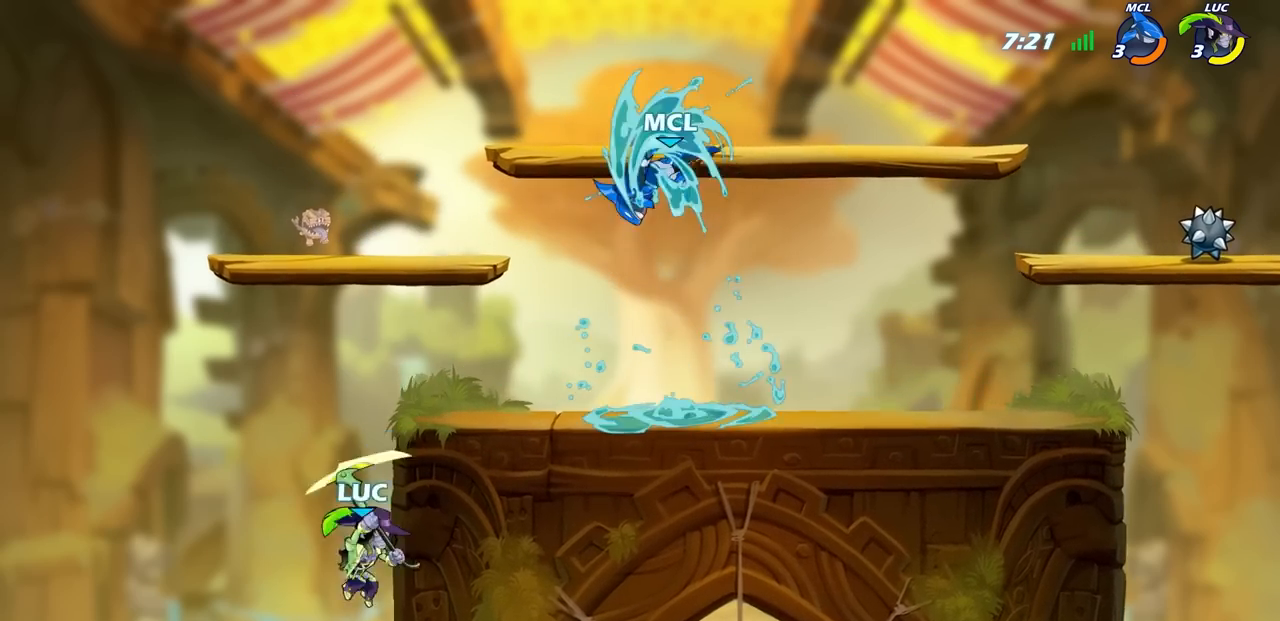
{"buttons": [], "left_stick": "right", "right_stick": "center", "events": [[17, "left_stick", "center"], [117, "CROSS", "down"], [250, "CROSS", "up"], [250, "left_stick", "right"]]}
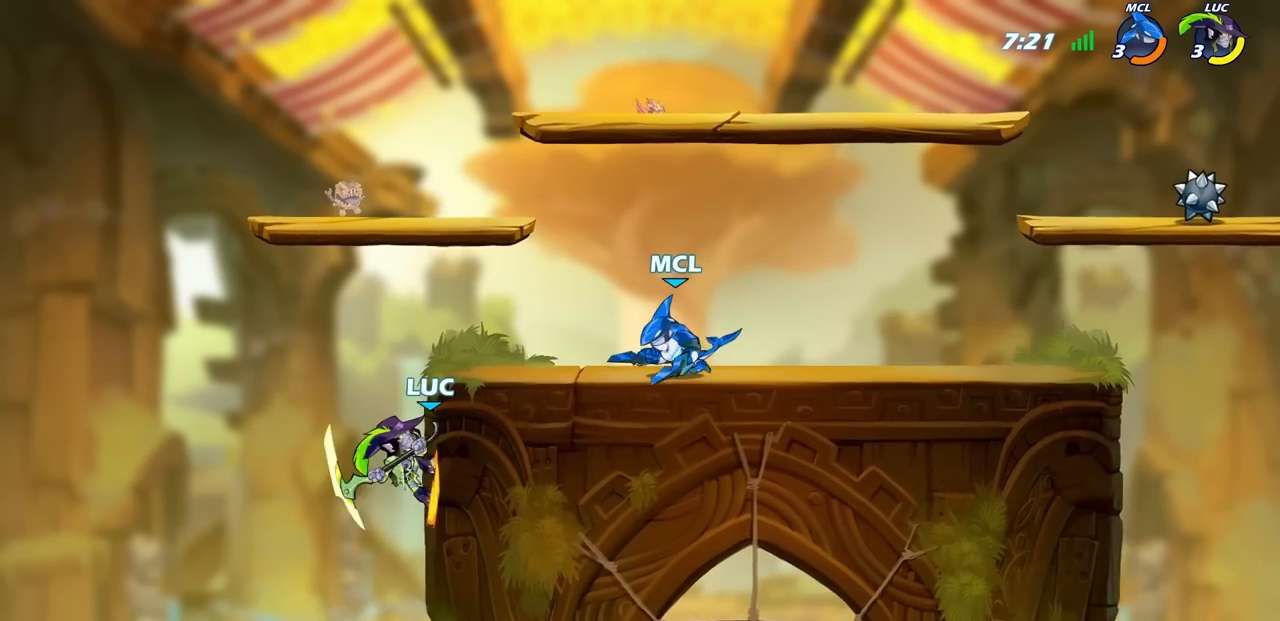
{"buttons": [], "left_stick": "up-left", "right_stick": "center", "events": [[50, "left_stick", "up-right"], [133, "CROSS", "down"], [183, "SQUARE", "down"], [217, "CROSS", "up"], [233, "SQUARE", "up"], [283, "left_stick", "up-left"]]}